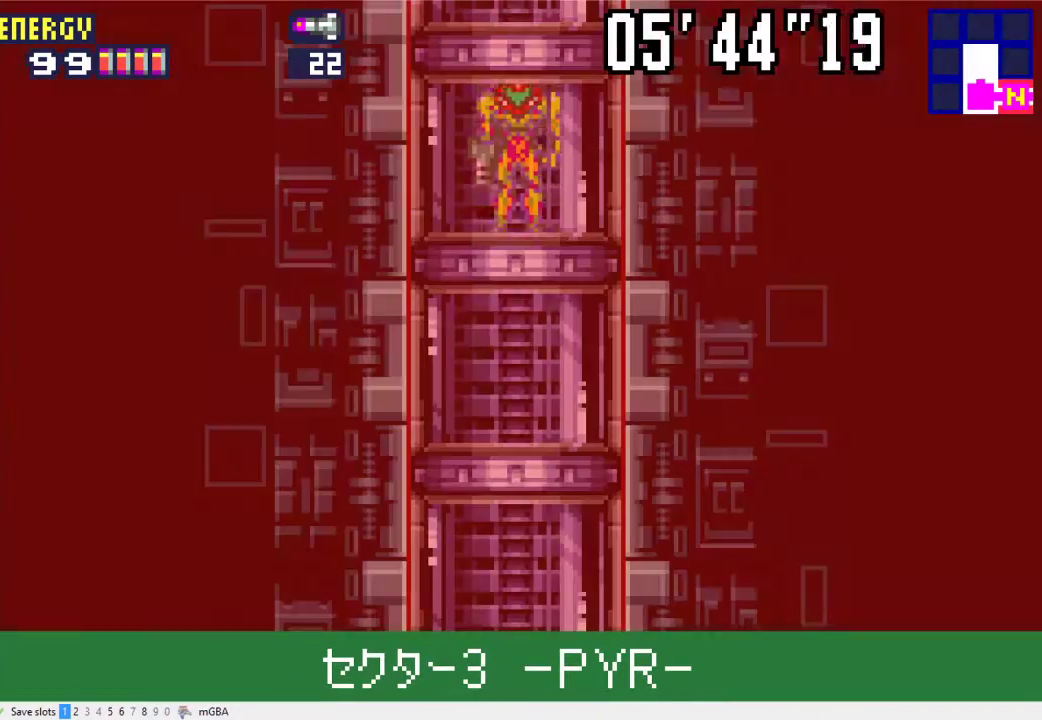
Gameplay with a controller (Xbox layout); each line is a JSON object with the inputs held at the frame after it. "events" lists button and stick changes between this image and that frame as [ms after this image, input, new state], when the widget could be followed in between. Not read: L2 L3 R3 left_stick right_stick.
{"buttons": ["DPAD_RIGHT"], "events": [[233, "DPAD_RIGHT", "down"]]}
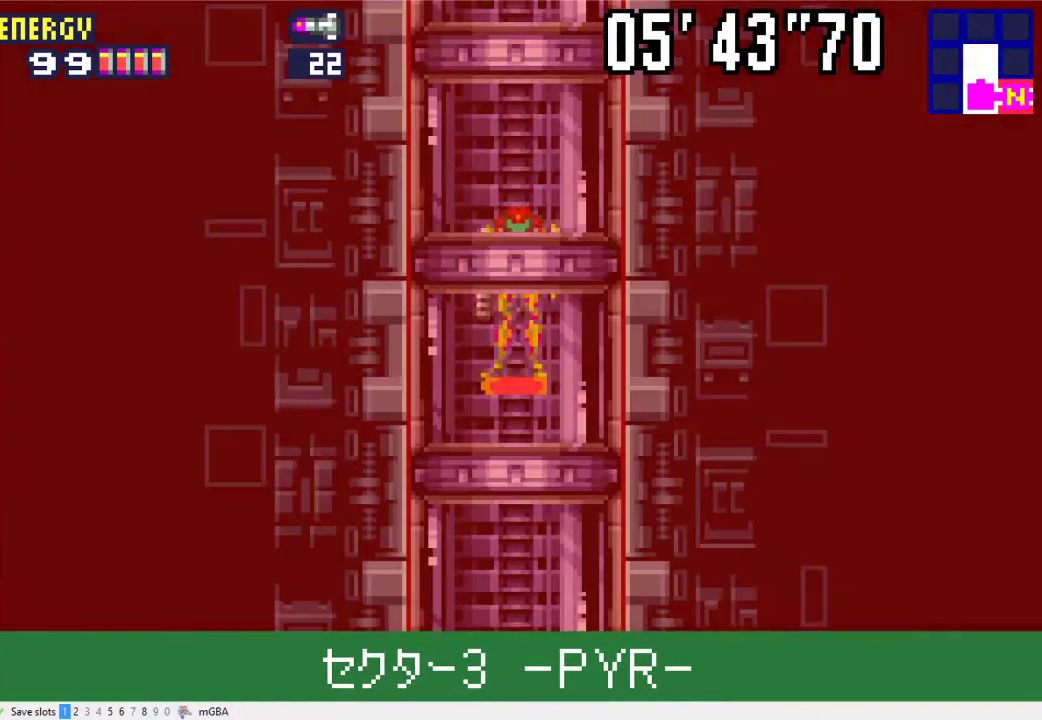
{"buttons": ["DPAD_RIGHT"], "events": []}
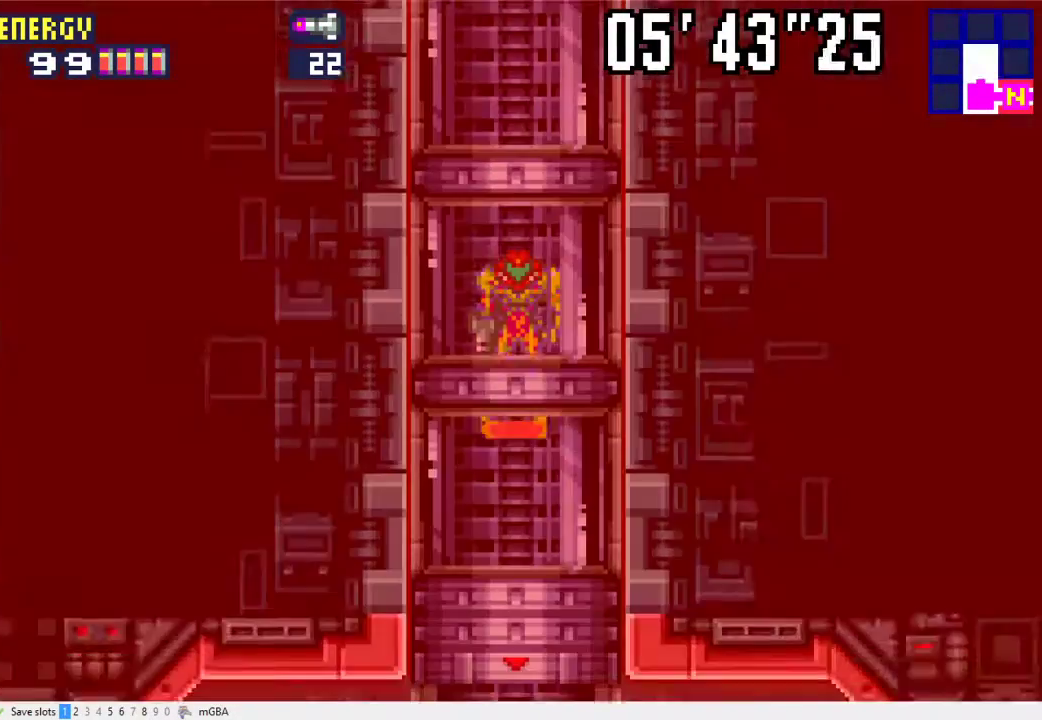
{"buttons": ["DPAD_RIGHT"], "events": []}
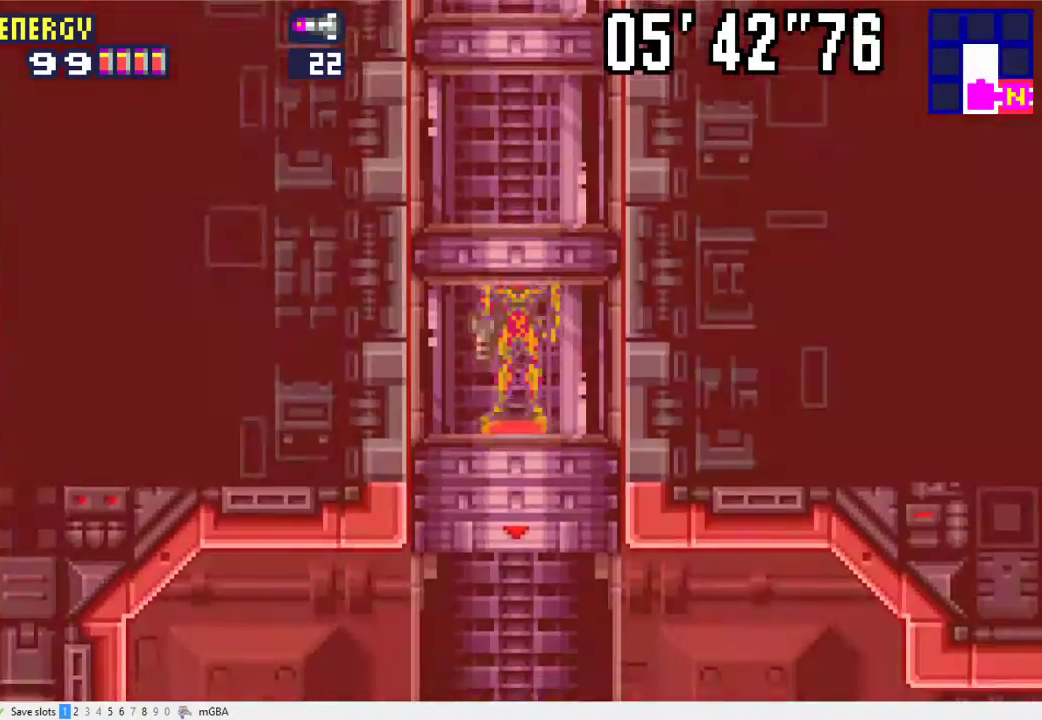
{"buttons": ["L1", "DPAD_DOWN", "DPAD_RIGHT"], "events": [[367, "DPAD_DOWN", "down"], [467, "L1", "down"]]}
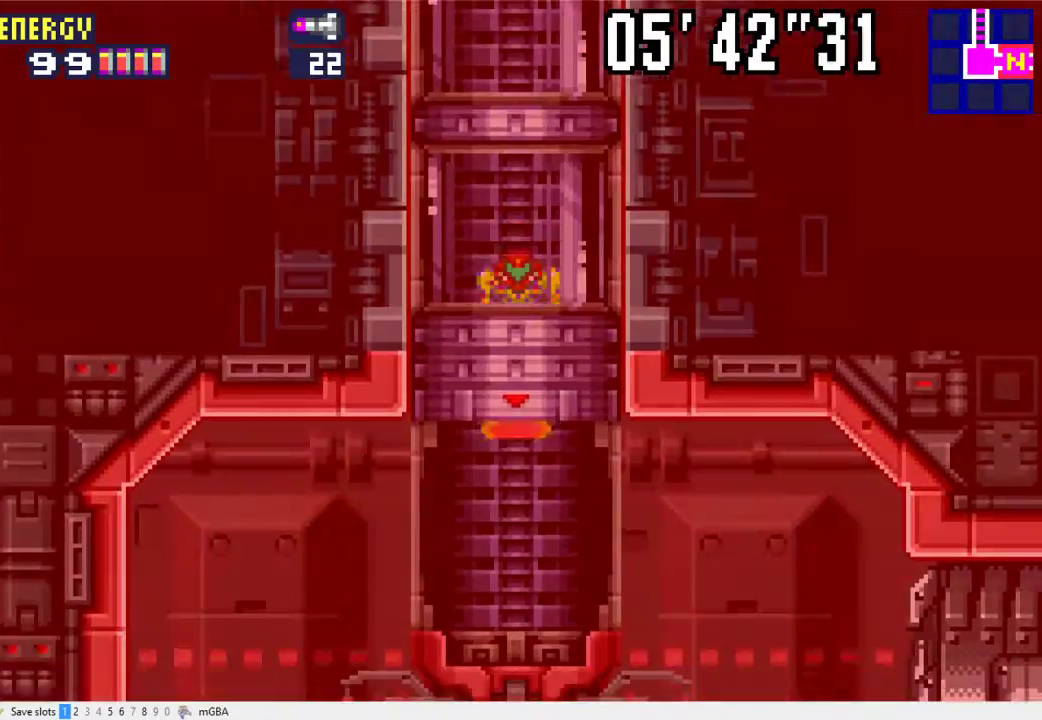
{"buttons": ["L1", "DPAD_DOWN", "DPAD_RIGHT"], "events": []}
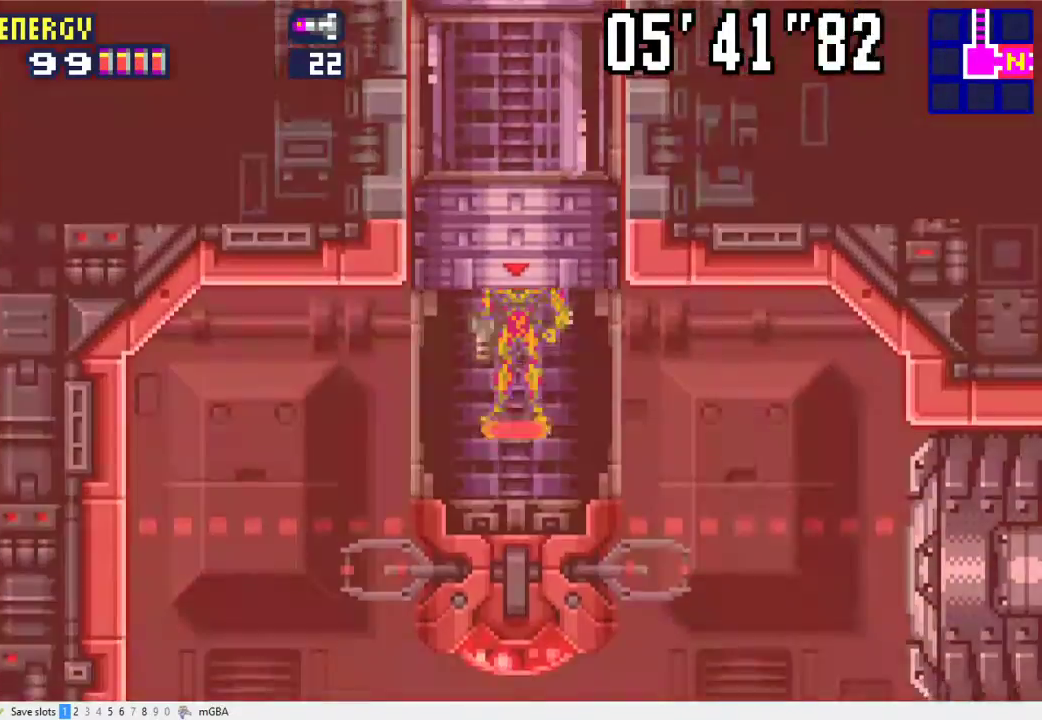
{"buttons": ["L1", "DPAD_DOWN", "DPAD_RIGHT"], "events": []}
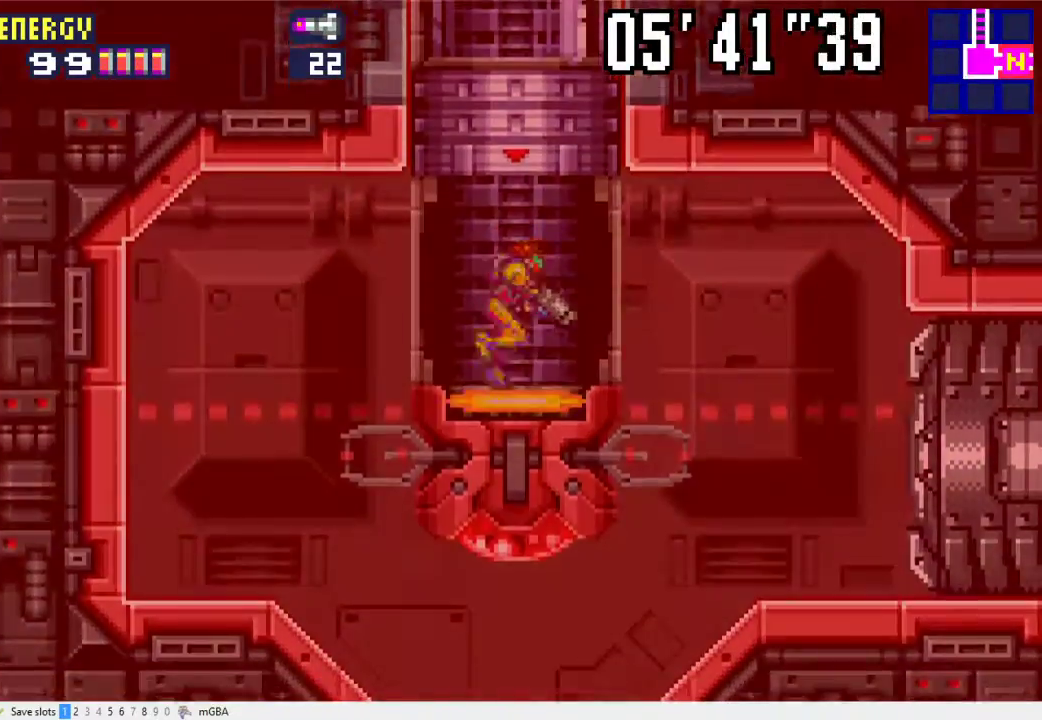
{"buttons": ["X", "DPAD_RIGHT"], "events": [[67, "X", "down"], [200, "X", "up"], [467, "DPAD_DOWN", "up"], [467, "L1", "up"], [467, "X", "down"]]}
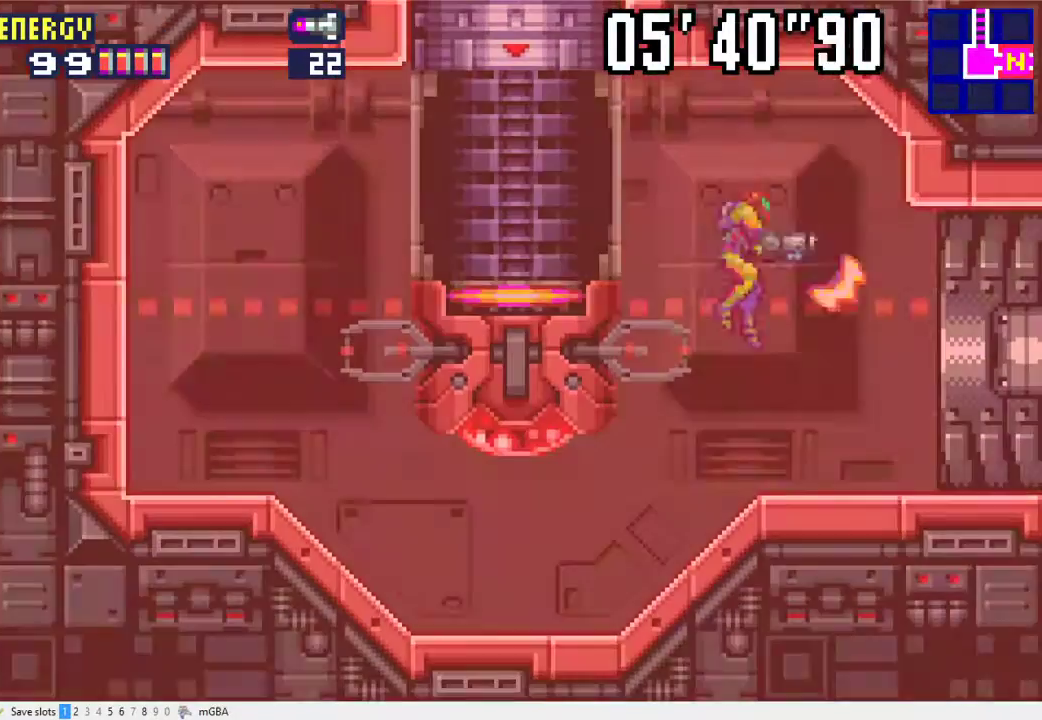
{"buttons": ["X", "DPAD_RIGHT"], "events": []}
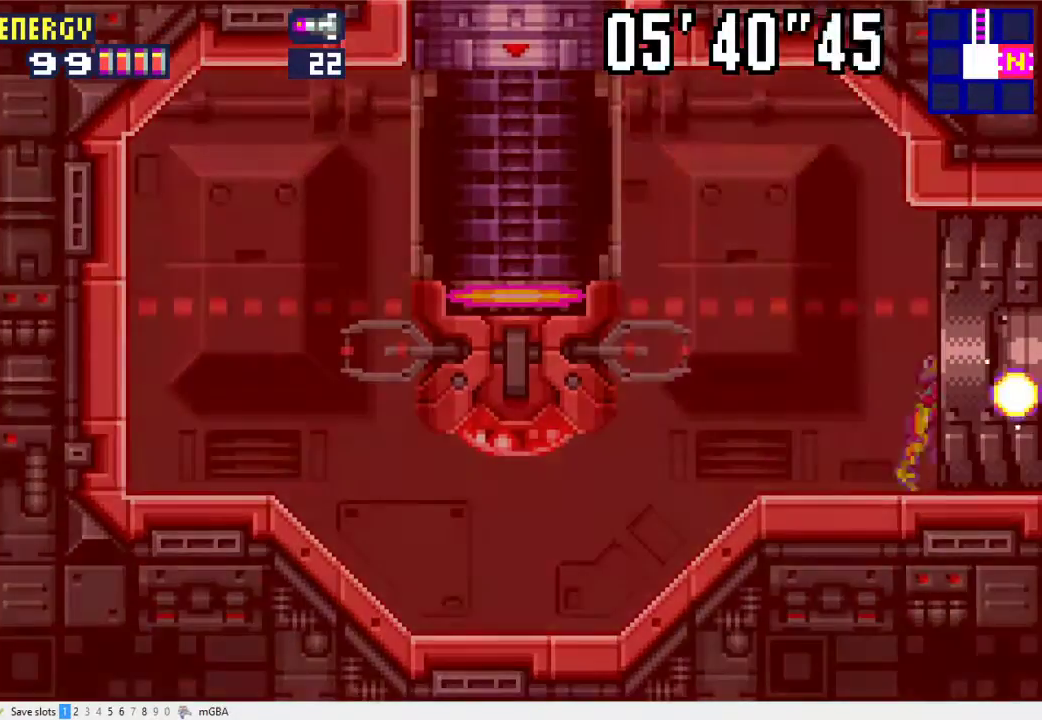
{"buttons": ["X", "DPAD_RIGHT"], "events": []}
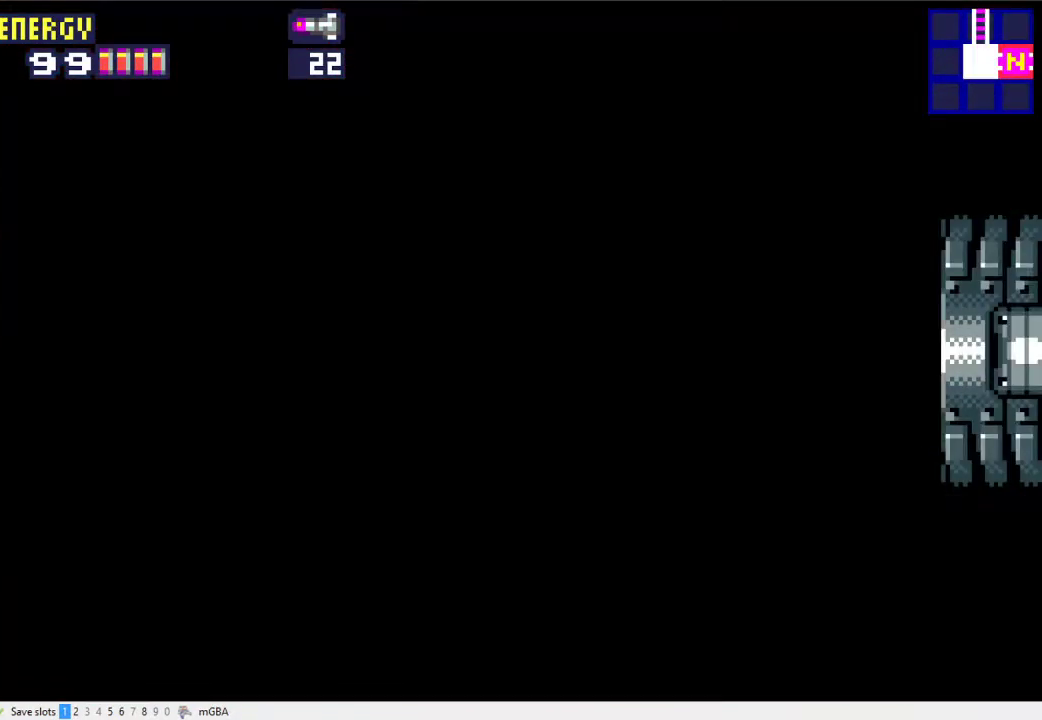
{"buttons": ["X", "DPAD_RIGHT"], "events": []}
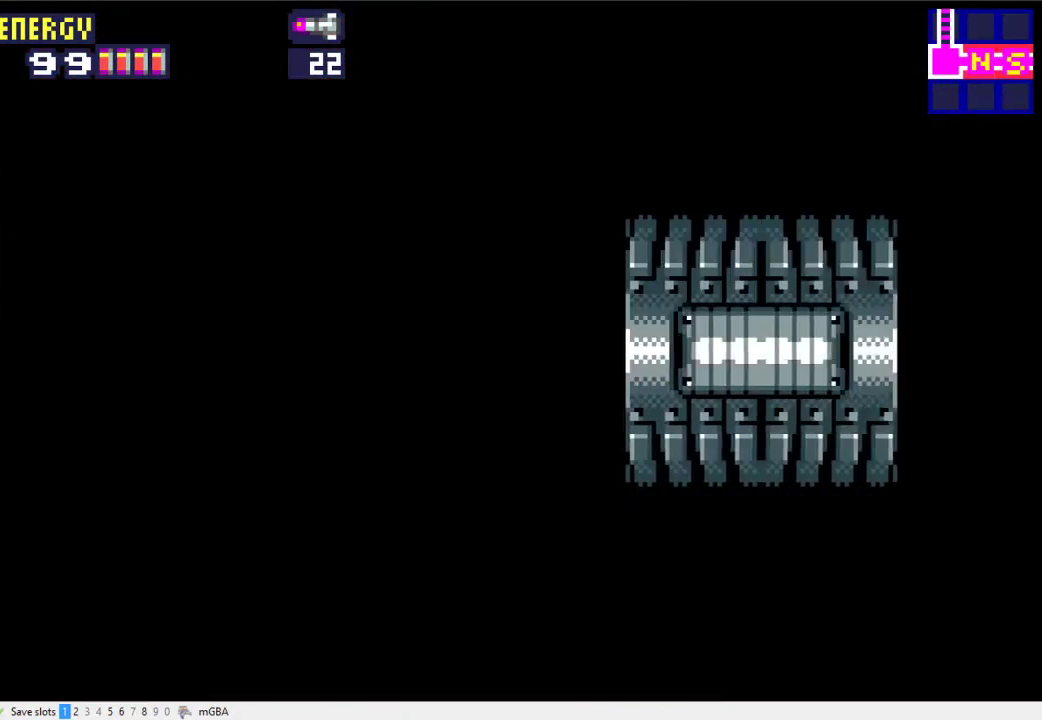
{"buttons": ["X", "DPAD_RIGHT"], "events": []}
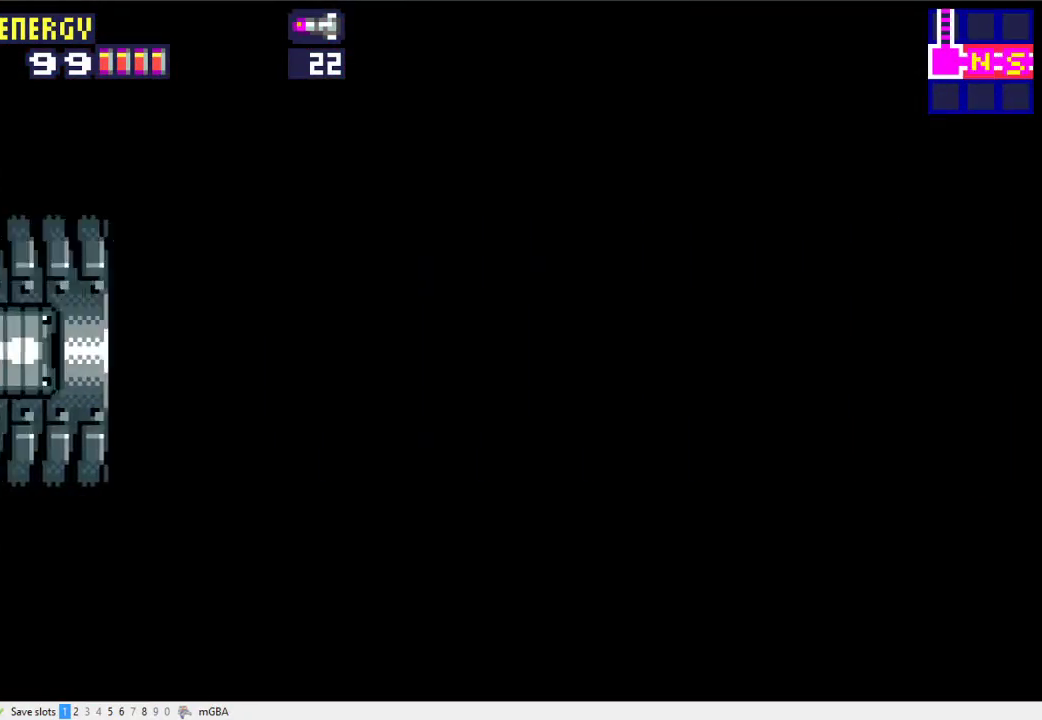
{"buttons": ["X", "DPAD_RIGHT"], "events": []}
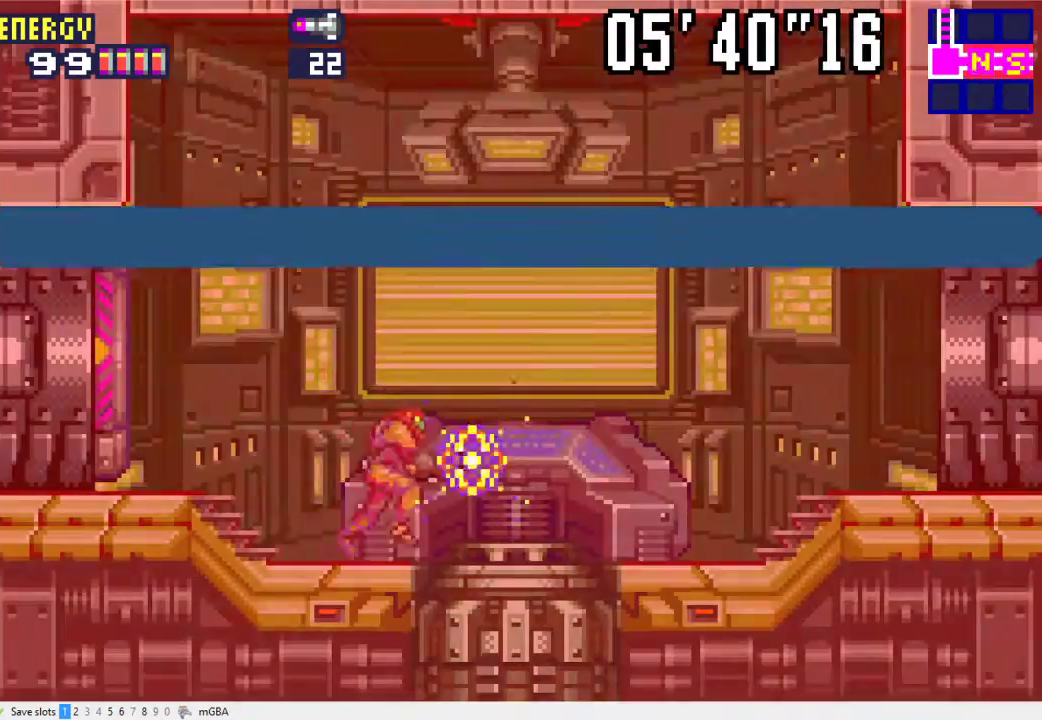
{"buttons": ["X", "DPAD_RIGHT"], "events": []}
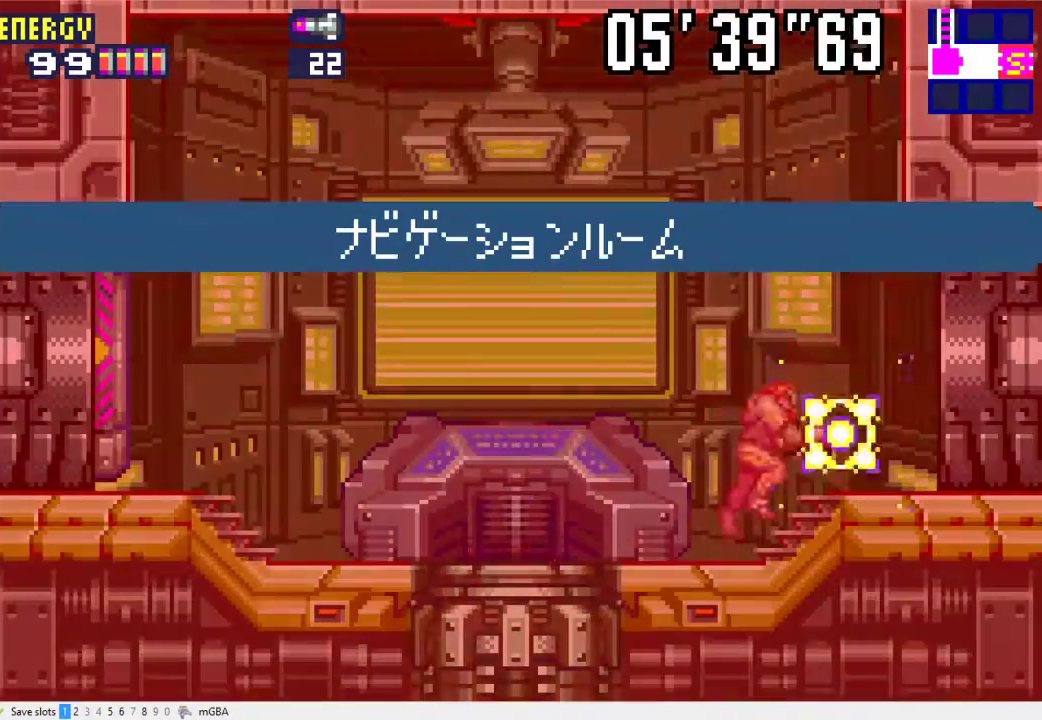
{"buttons": ["DPAD_RIGHT"], "events": [[500, "X", "up"]]}
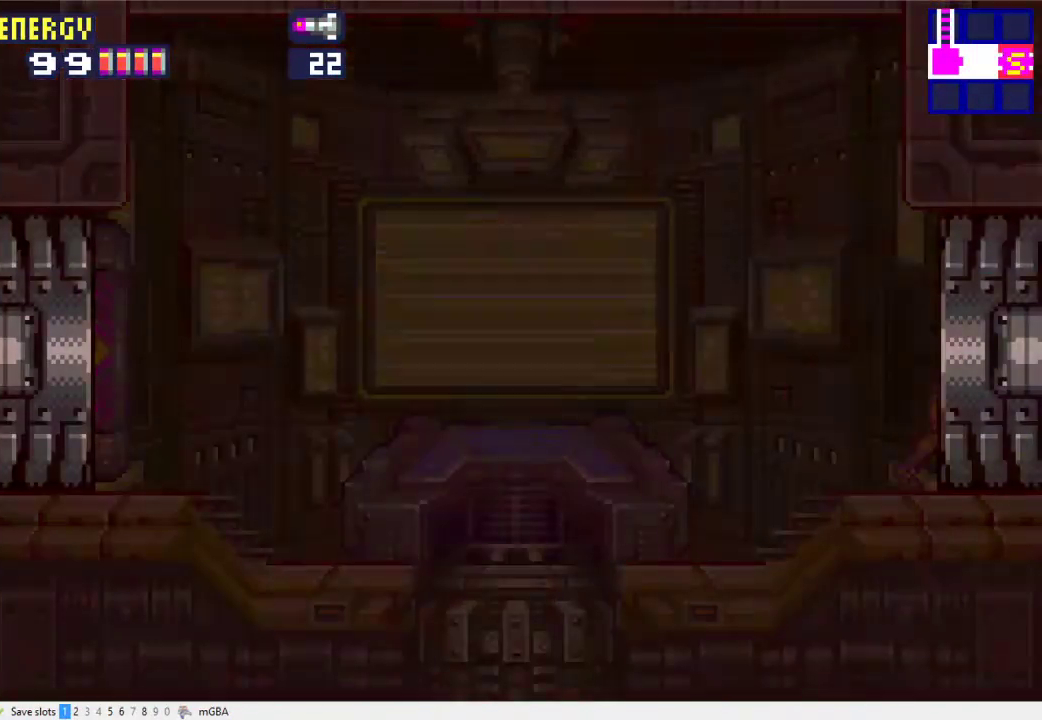
{"buttons": ["DPAD_RIGHT"], "events": []}
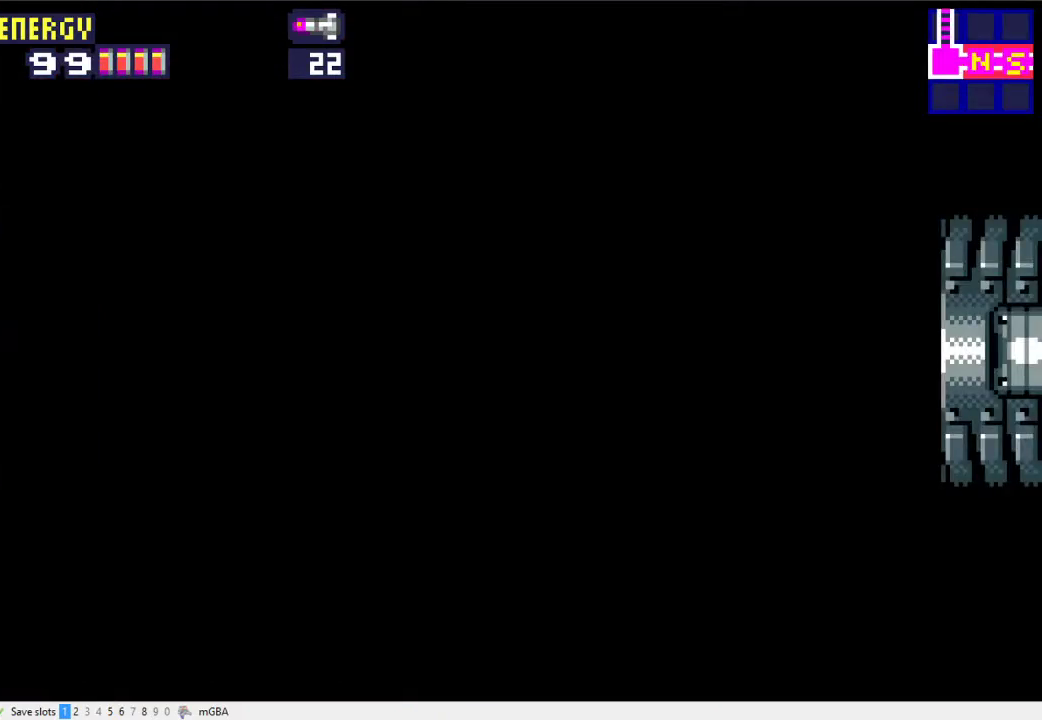
{"buttons": ["DPAD_RIGHT"], "events": []}
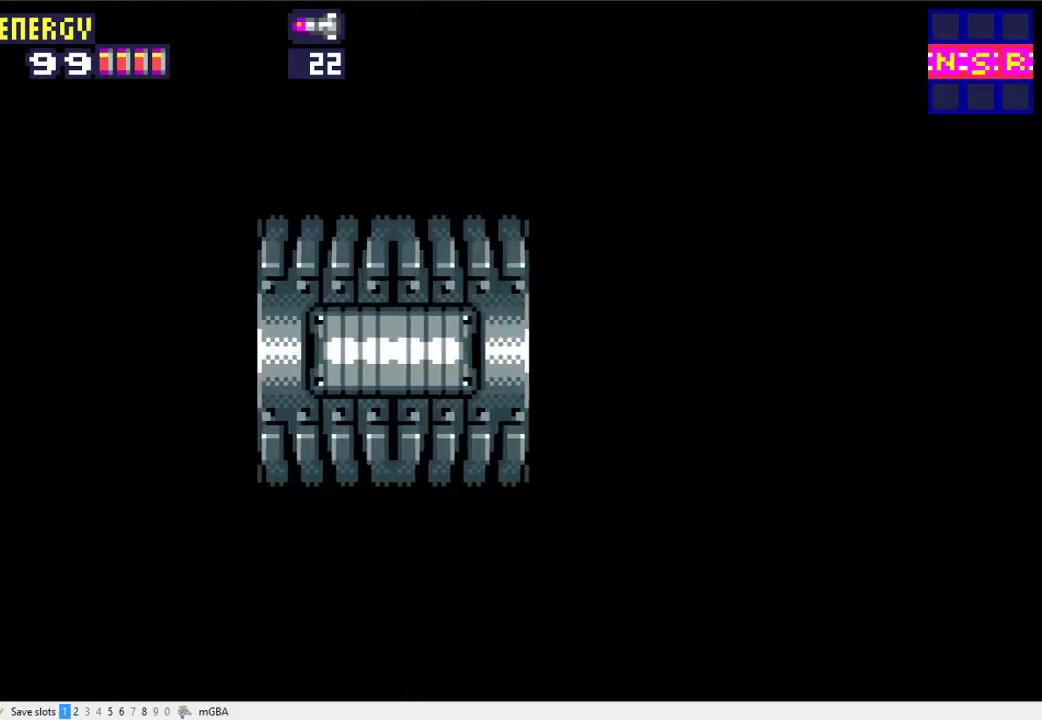
{"buttons": ["DPAD_RIGHT"], "events": []}
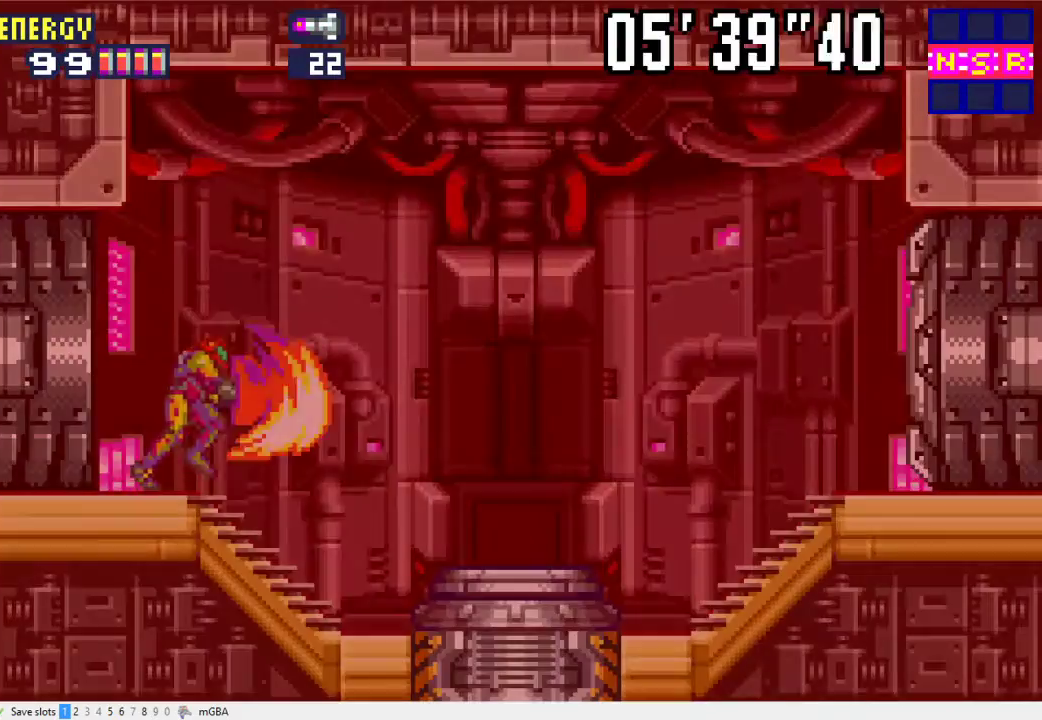
{"buttons": ["X", "DPAD_RIGHT"], "events": [[167, "X", "down"]]}
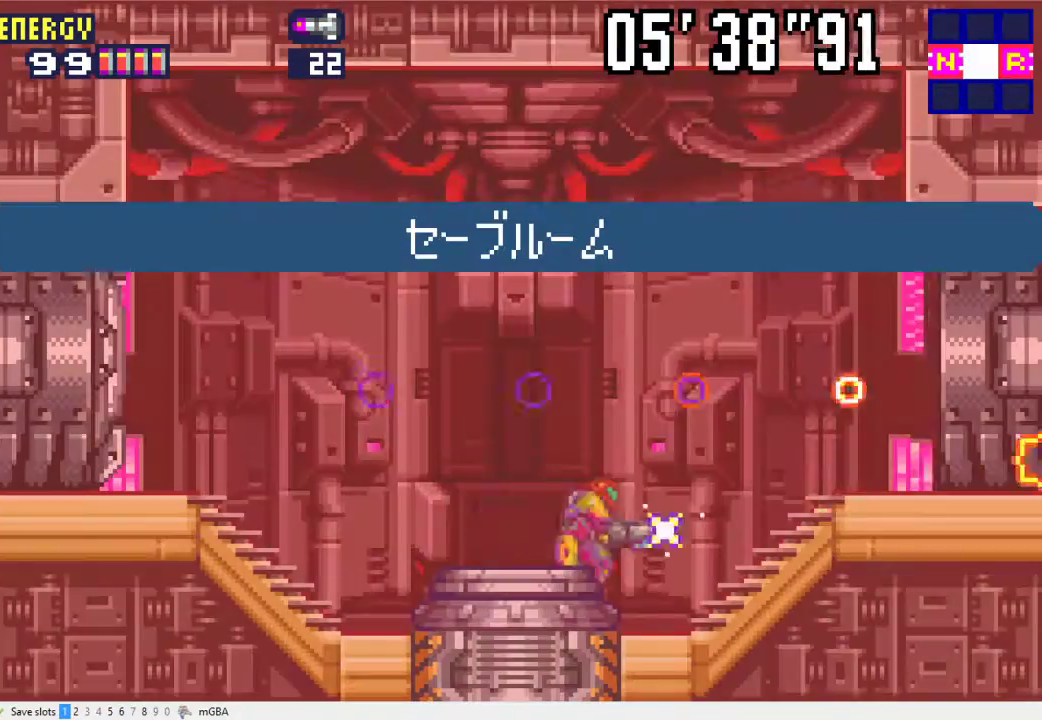
{"buttons": ["X", "DPAD_RIGHT"], "events": []}
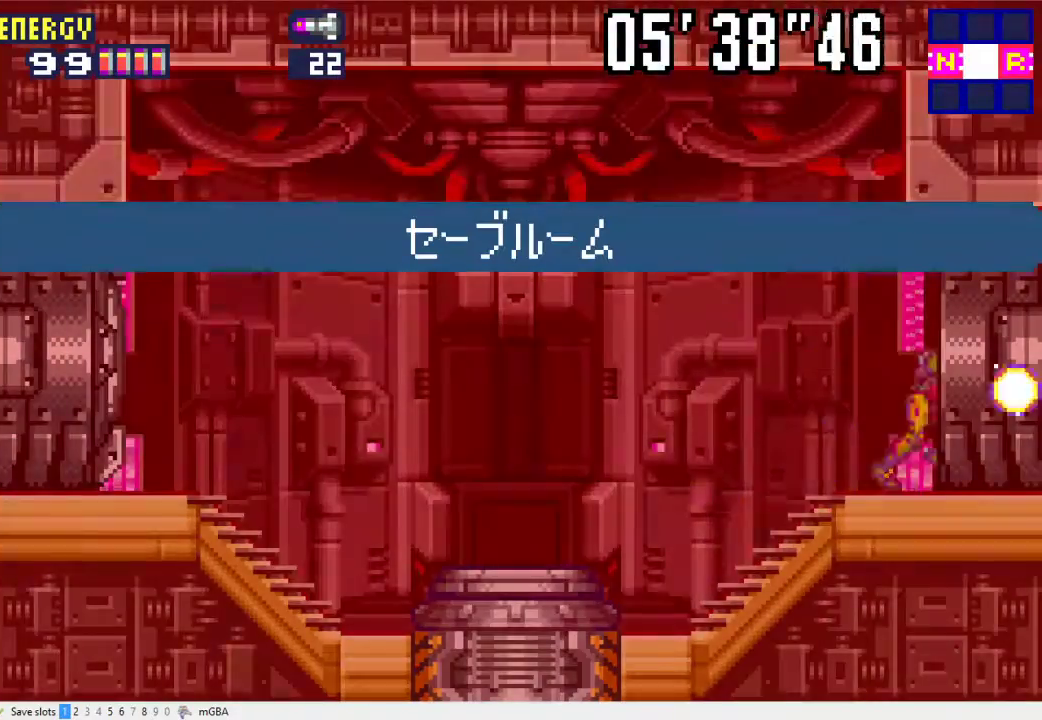
{"buttons": ["X", "DPAD_RIGHT"], "events": []}
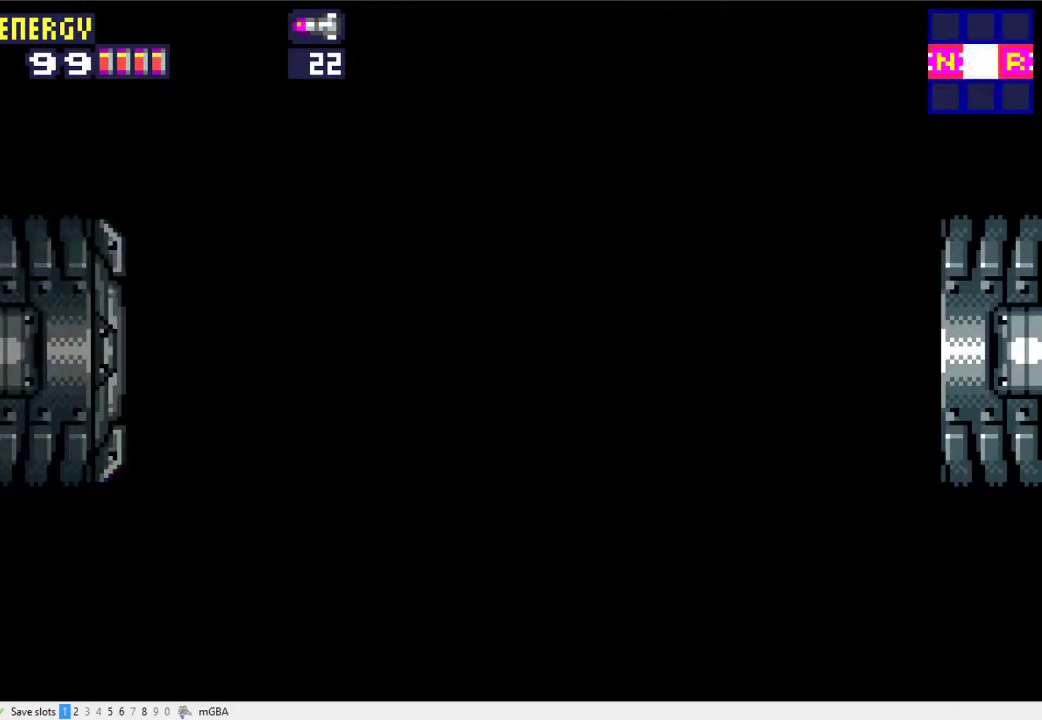
{"buttons": ["X", "DPAD_RIGHT"], "events": []}
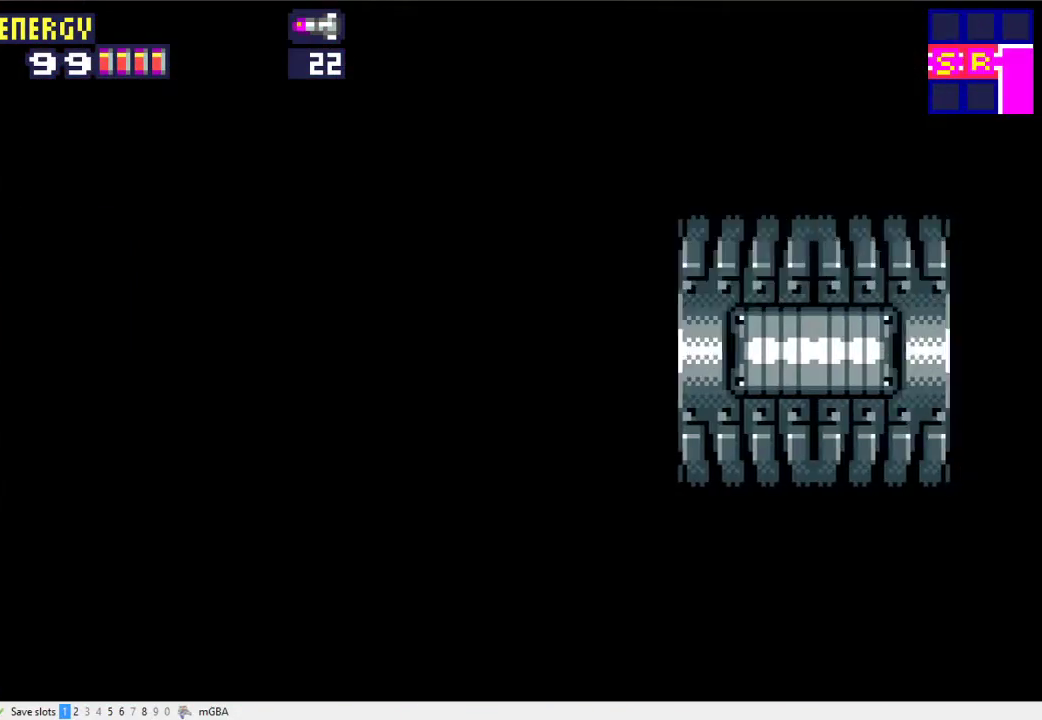
{"buttons": ["X", "DPAD_RIGHT"], "events": []}
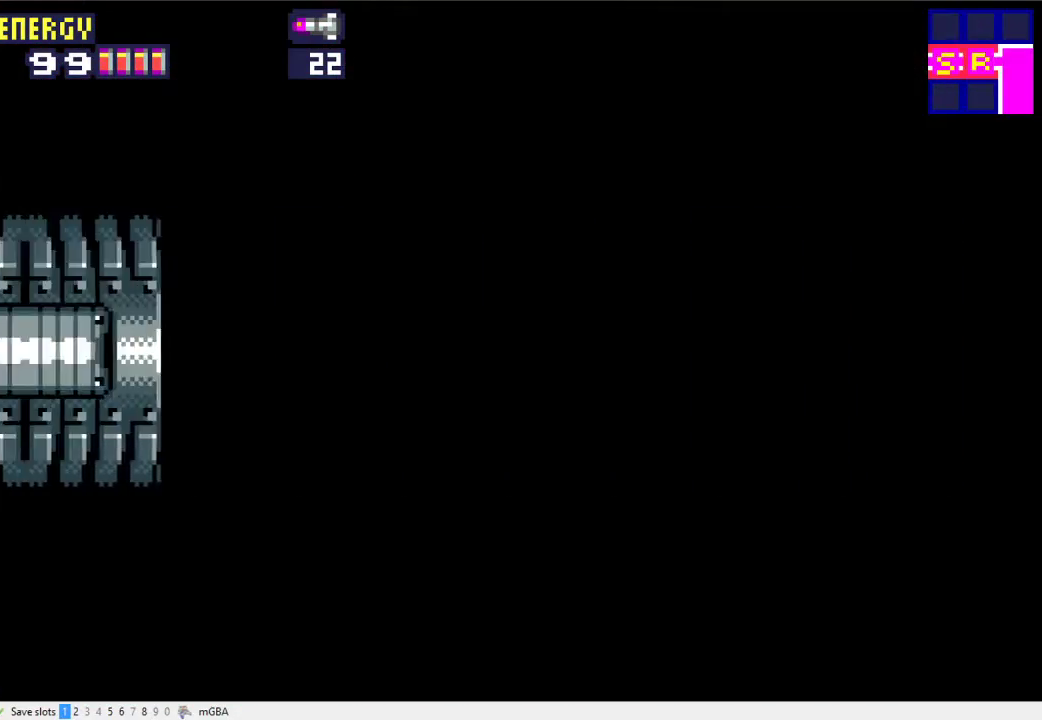
{"buttons": ["X", "DPAD_RIGHT"], "events": [[200, "X", "up"], [500, "X", "down"]]}
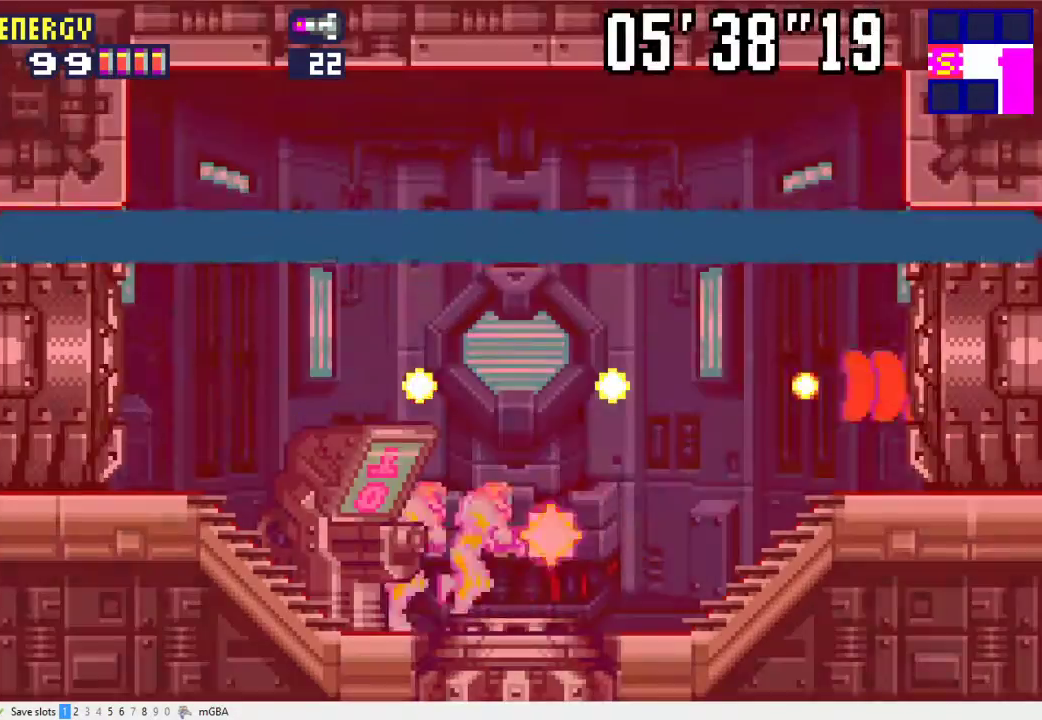
{"buttons": ["X", "DPAD_RIGHT"], "events": []}
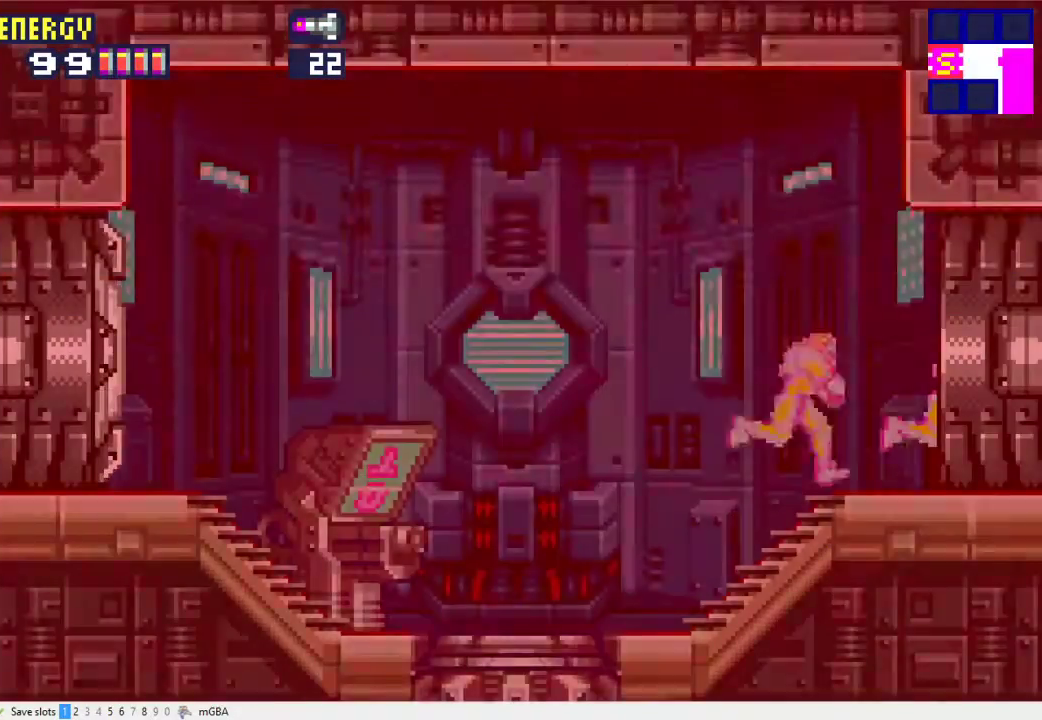
{"buttons": ["X", "DPAD_RIGHT"], "events": []}
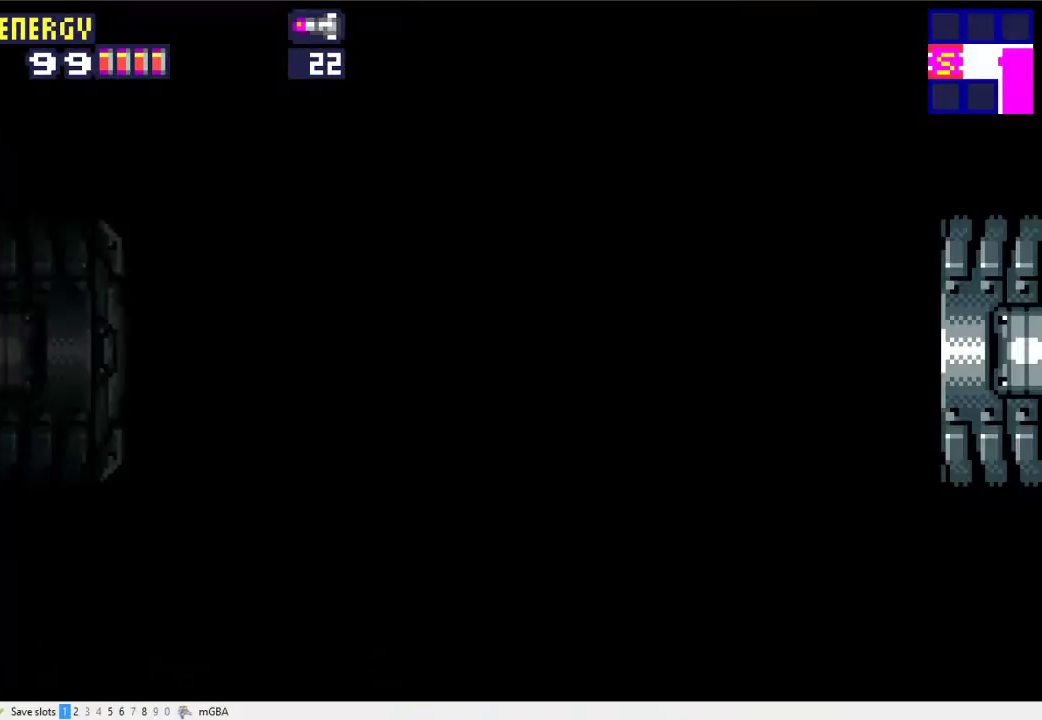
{"buttons": ["X", "DPAD_RIGHT"], "events": []}
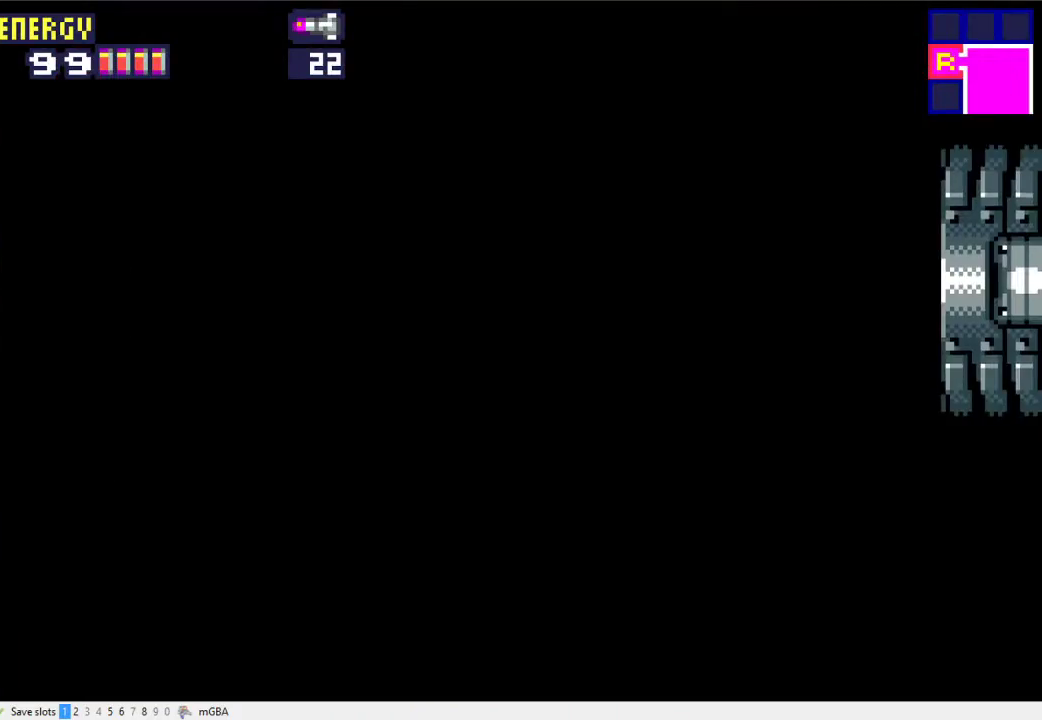
{"buttons": ["X", "DPAD_RIGHT"], "events": []}
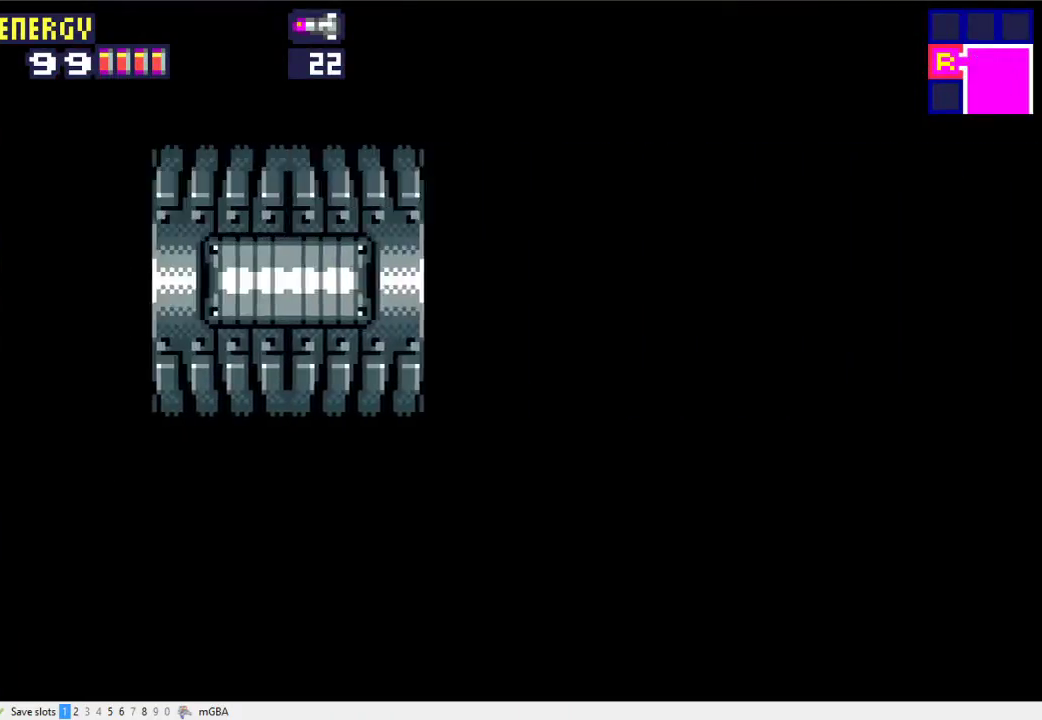
{"buttons": ["X", "DPAD_RIGHT"], "events": []}
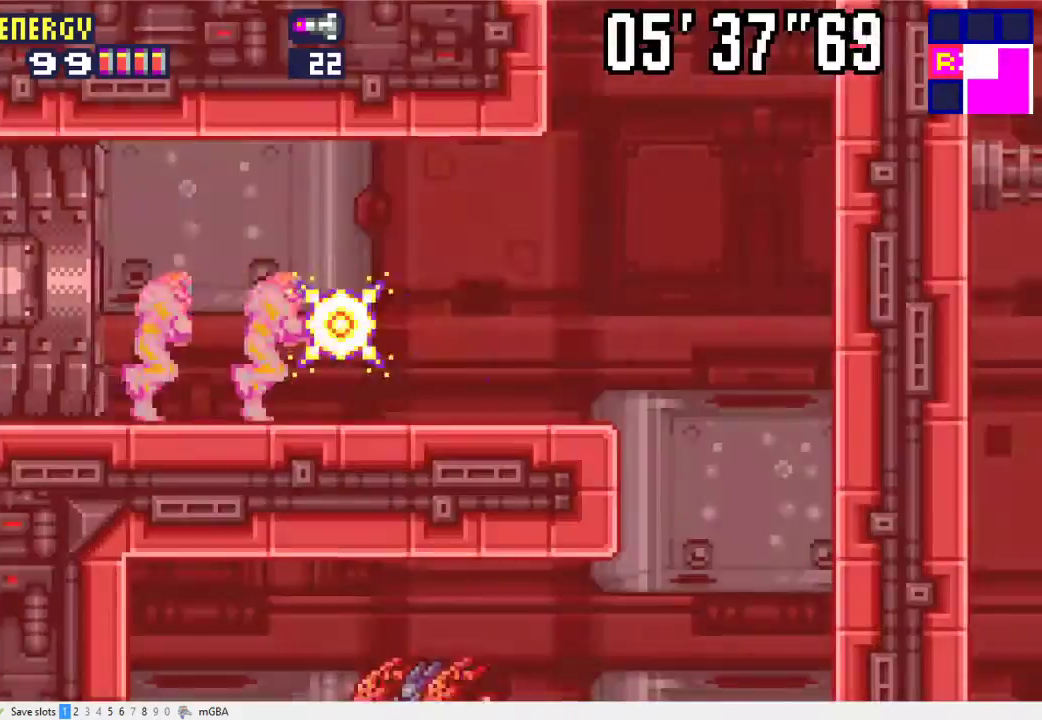
{"buttons": ["A", "X", "DPAD_RIGHT"], "events": [[400, "A", "down"]]}
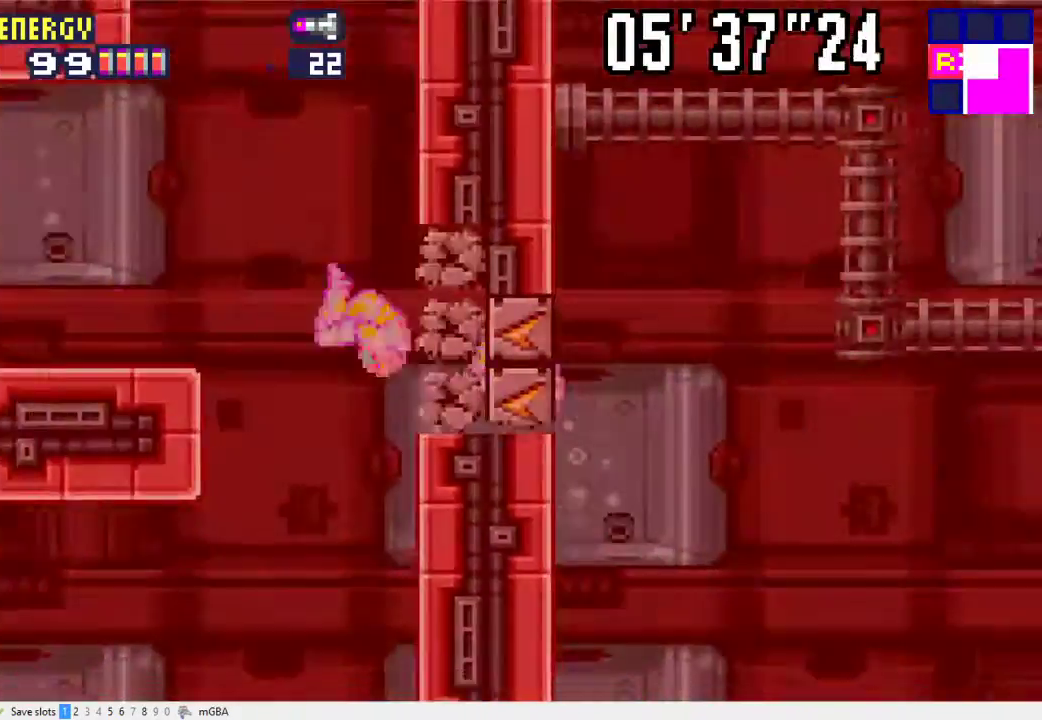
{"buttons": ["X", "DPAD_RIGHT"], "events": [[67, "A", "up"]]}
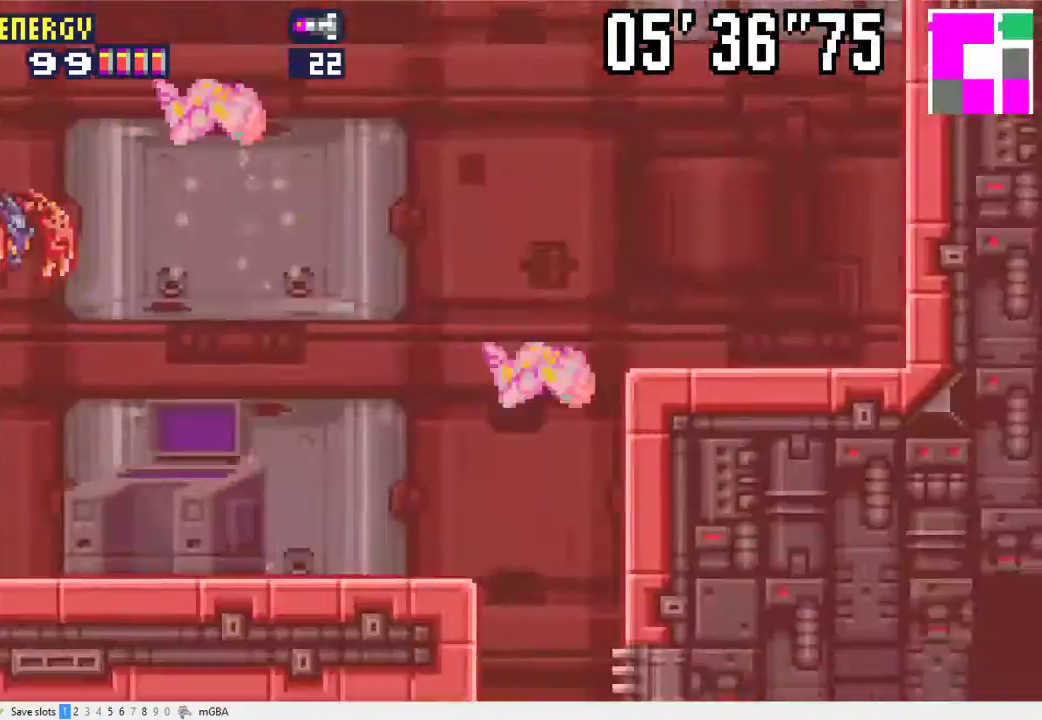
{"buttons": ["X", "DPAD_RIGHT"], "events": []}